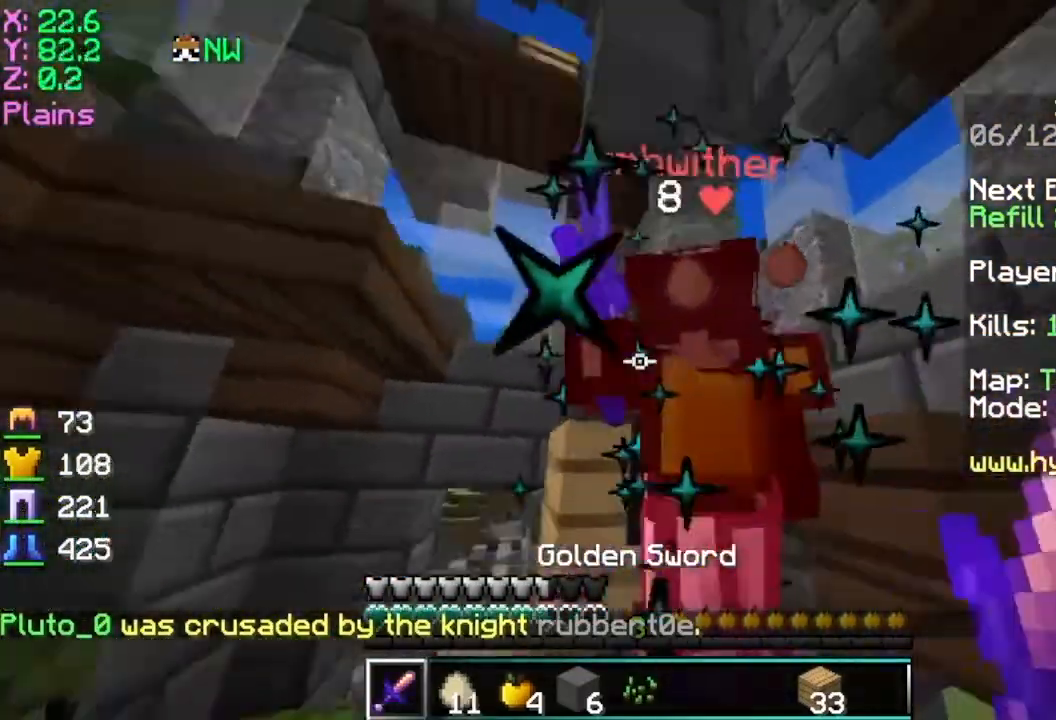
Gameplay with keyboard and mouse; each line is a JSON object with the keys and mouse buttons held at the frame after it. "events" lists presses ("down") and releases ("up") of "a", "d", "s", "space", "w", "mouse_left" and "mouse_right" between this image and that frame as [ms after this image, input, new state], when the widget could be followed in between. "mouse_left", "mouse_right" = the "left", "right" buttons of the "mouse" list. No other keys are recorded. Fast repeated clicks can show as one long hold. Mouse movement is not recorded.
{"keys": ["d", "space", "w"], "mouse": [], "events": [[17, "a", "down"], [67, "mouse_left", "up"], [117, "mouse_left", "down"], [167, "a", "up"], [167, "mouse_left", "up"], [200, "w", "down"], [267, "mouse_left", "down"], [467, "mouse_left", "up"]]}
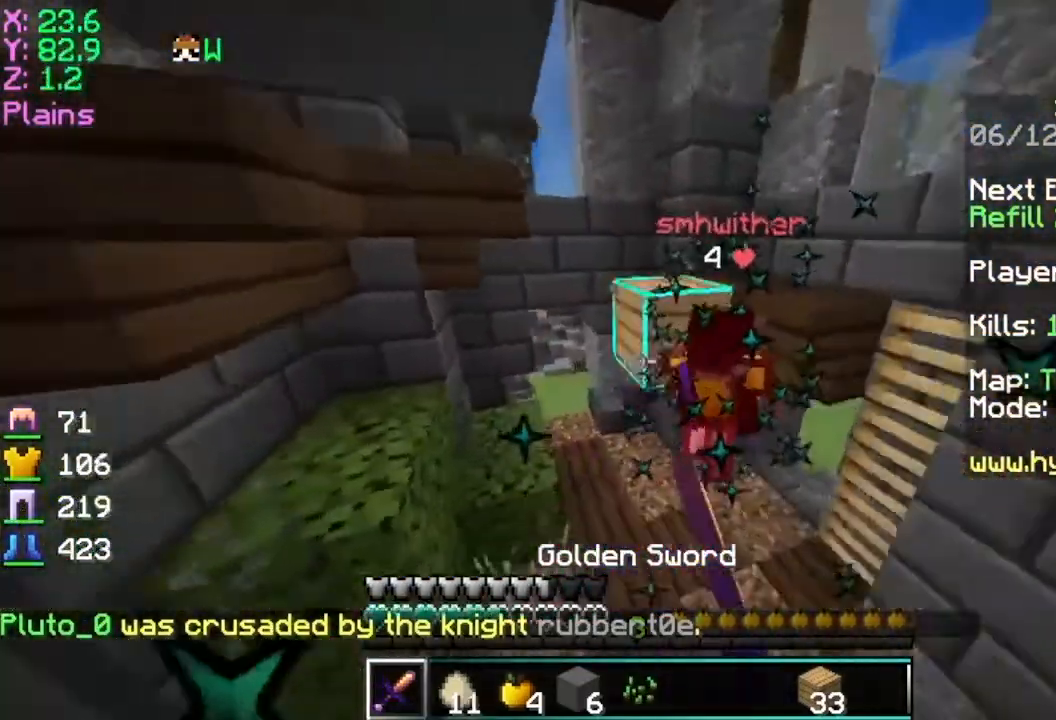
{"keys": ["w"], "mouse": ["left"], "events": [[17, "d", "up"], [67, "mouse_left", "down"], [117, "mouse_left", "up"], [167, "mouse_left", "down"], [167, "space", "up"], [267, "mouse_left", "up"], [317, "mouse_left", "down"]]}
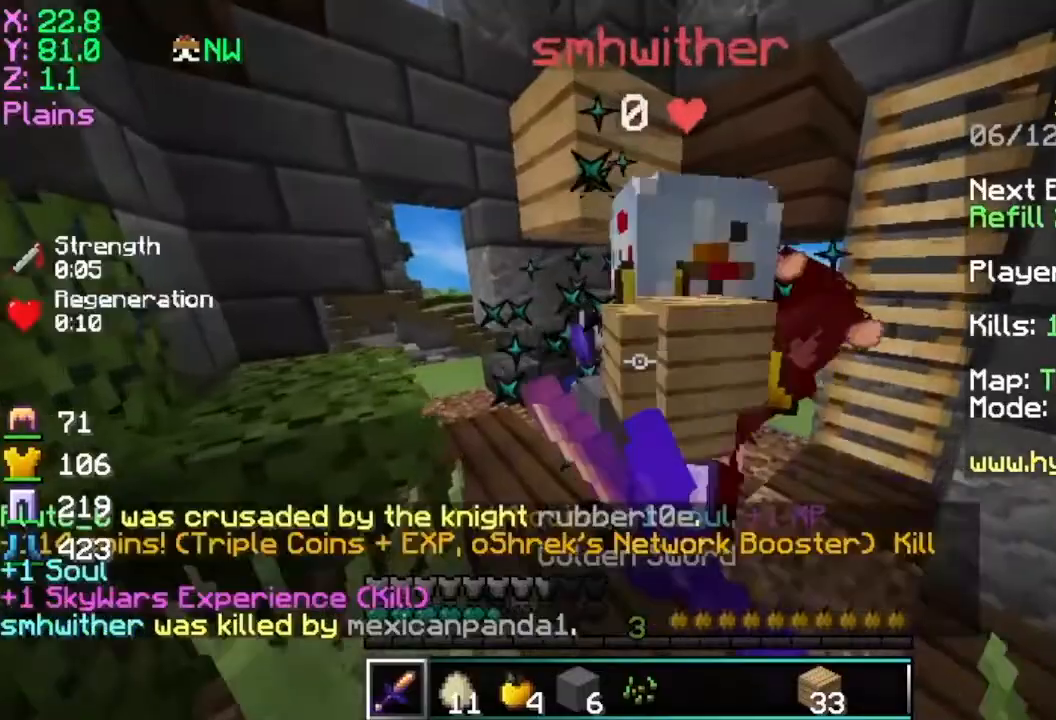
{"keys": ["a"], "mouse": [], "events": [[67, "mouse_left", "up"], [117, "mouse_left", "down"], [217, "mouse_left", "up"], [317, "w", "up"], [417, "a", "down"]]}
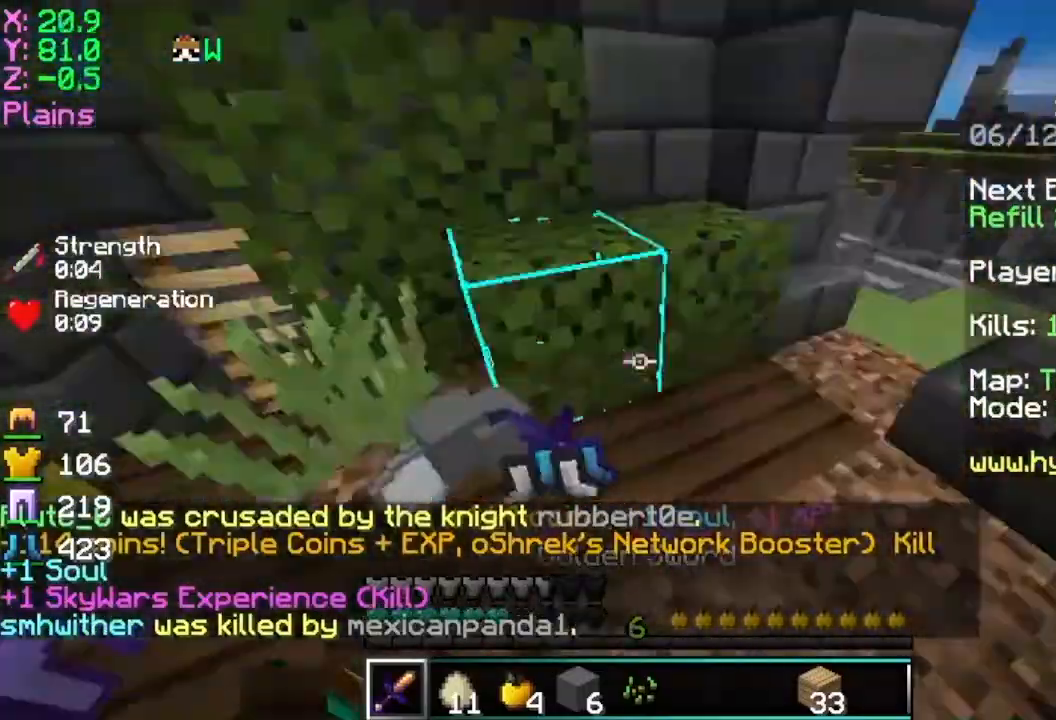
{"keys": ["w"], "mouse": [], "events": [[17, "a", "up"], [67, "d", "down"], [167, "d", "up"], [418, "w", "down"]]}
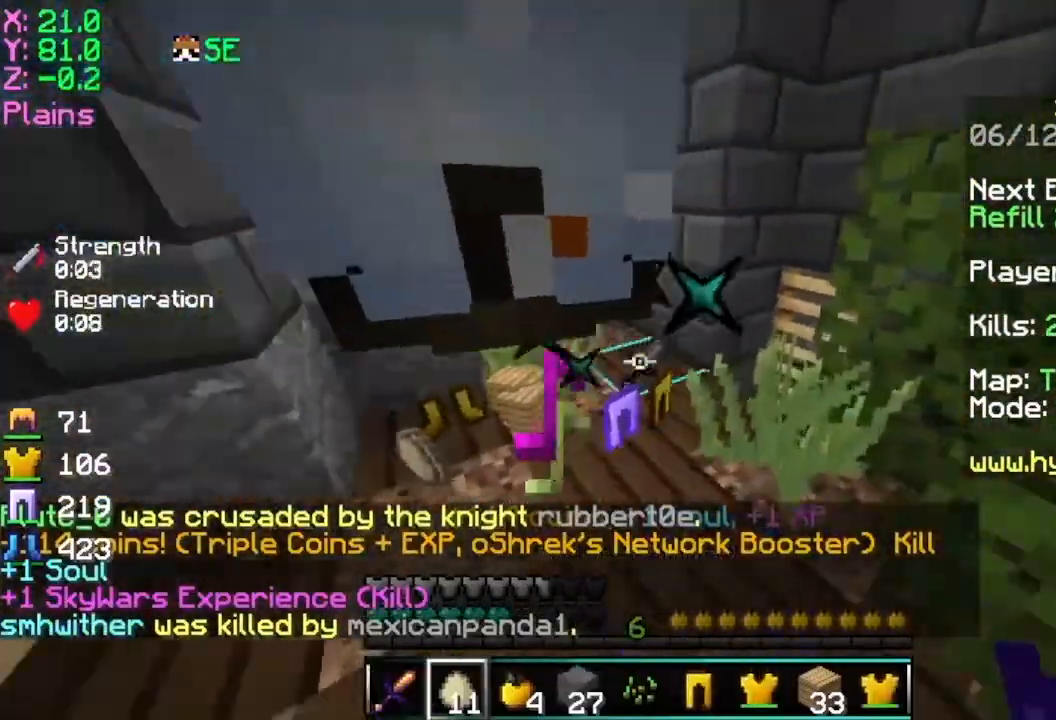
{"keys": ["w"], "mouse": [], "events": []}
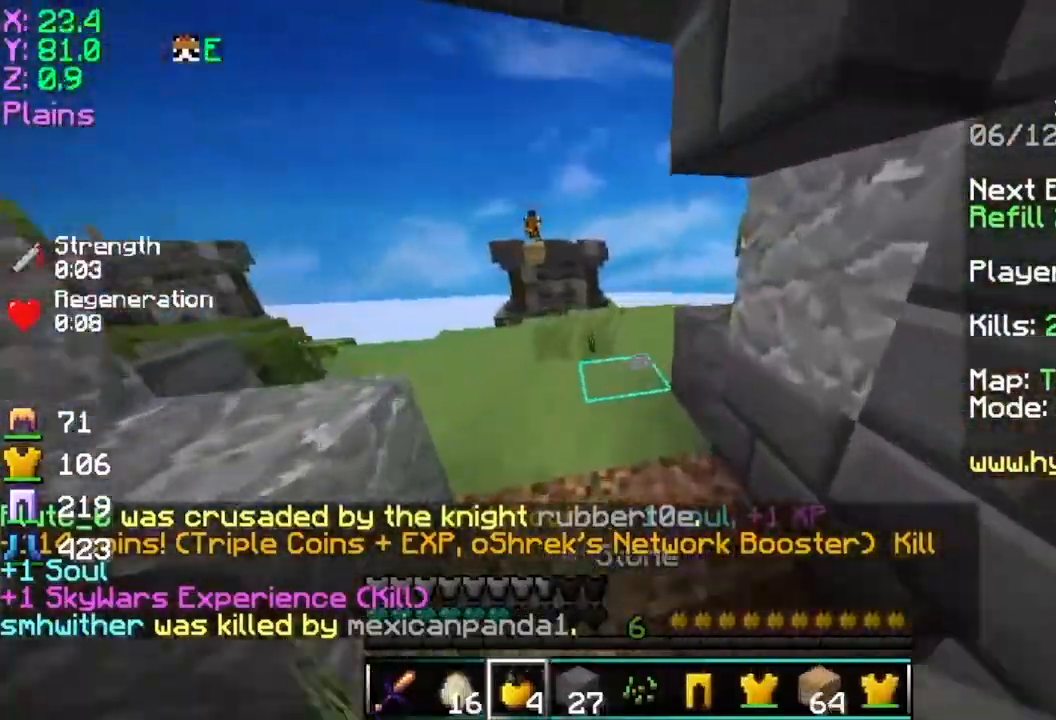
{"keys": ["d", "space", "w"], "mouse": ["right"], "events": [[251, "mouse_right", "down"], [267, "mouse_left", "down"], [317, "d", "down"], [317, "mouse_left", "up"], [317, "mouse_right", "up"], [351, "space", "down"], [451, "mouse_right", "down"]]}
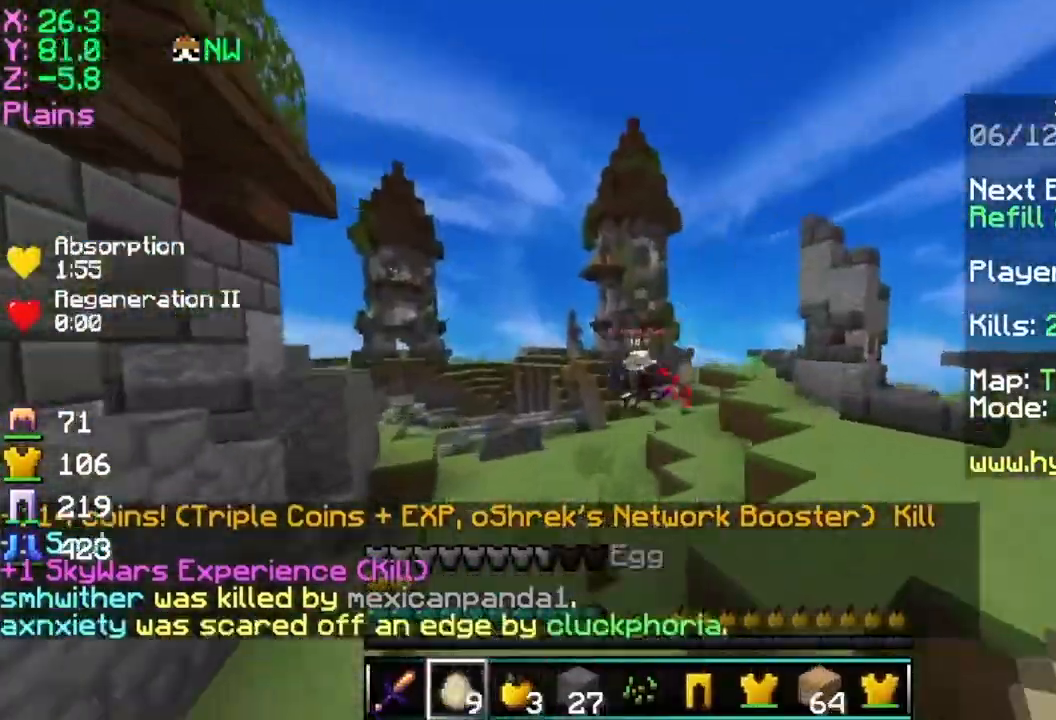
{"keys": ["w"], "mouse": [], "events": [[100, "mouse_right", "up"], [200, "d", "up"], [200, "space", "up"], [250, "mouse_right", "down"], [350, "mouse_right", "up"]]}
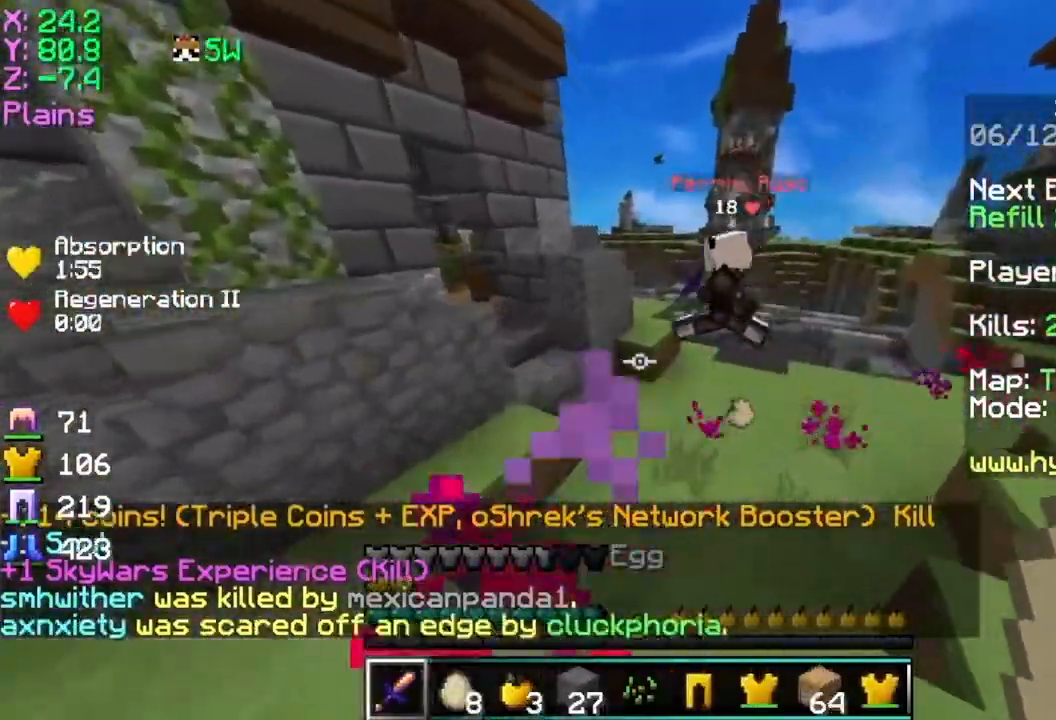
{"keys": ["w"], "mouse": ["left"], "events": [[134, "mouse_left", "down"], [201, "mouse_left", "up"], [301, "mouse_left", "down"], [351, "mouse_left", "up"], [451, "mouse_left", "down"]]}
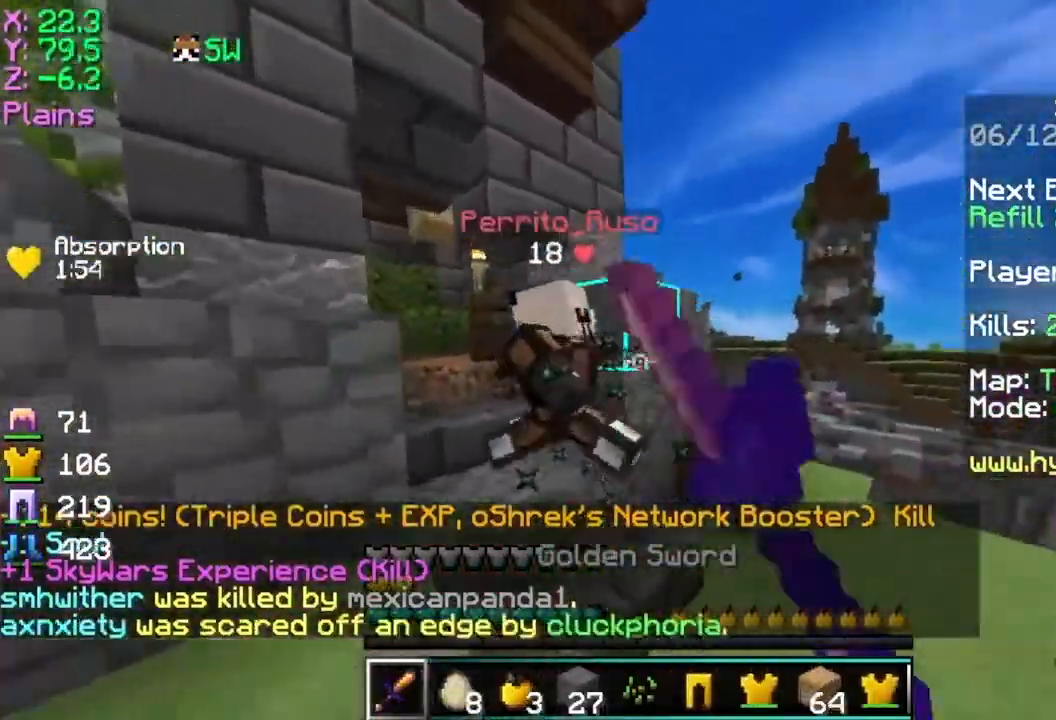
{"keys": ["w"], "mouse": [], "events": [[50, "mouse_left", "up"], [100, "mouse_left", "down"], [150, "mouse_left", "up"], [250, "mouse_left", "down"], [334, "mouse_left", "up"], [400, "mouse_left", "down"], [500, "mouse_left", "up"]]}
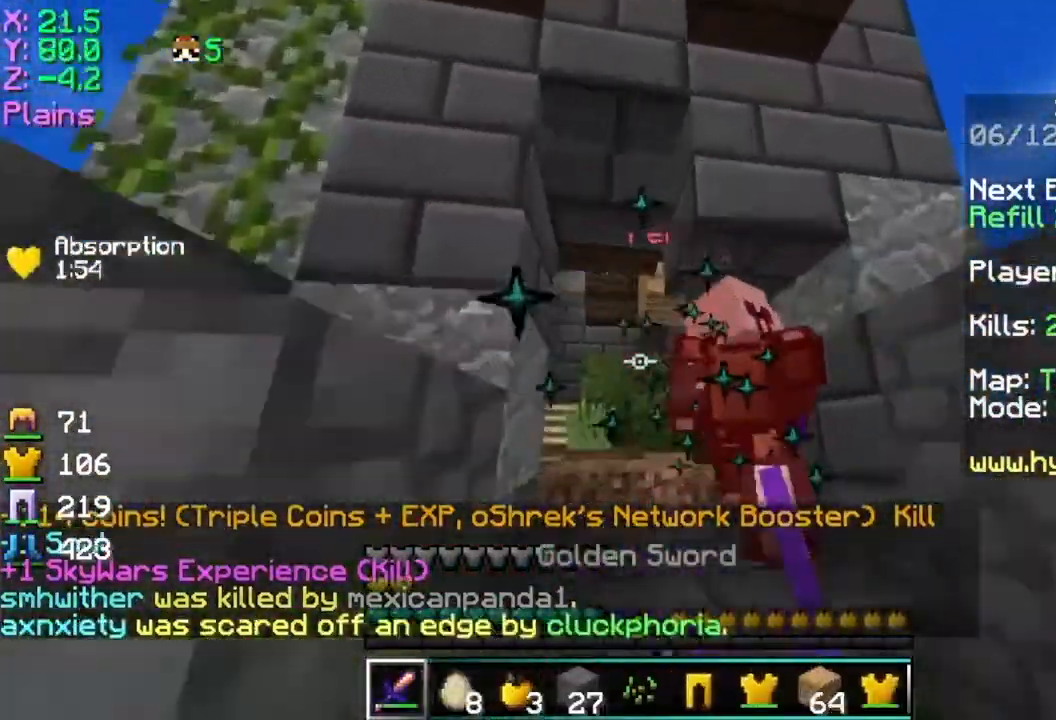
{"keys": ["a"], "mouse": ["left"], "events": [[34, "mouse_left", "down"], [134, "mouse_left", "up"], [201, "mouse_left", "down"], [301, "mouse_left", "up"], [334, "a", "down"], [334, "mouse_left", "down"], [401, "w", "up"], [451, "mouse_left", "up"], [501, "mouse_left", "down"]]}
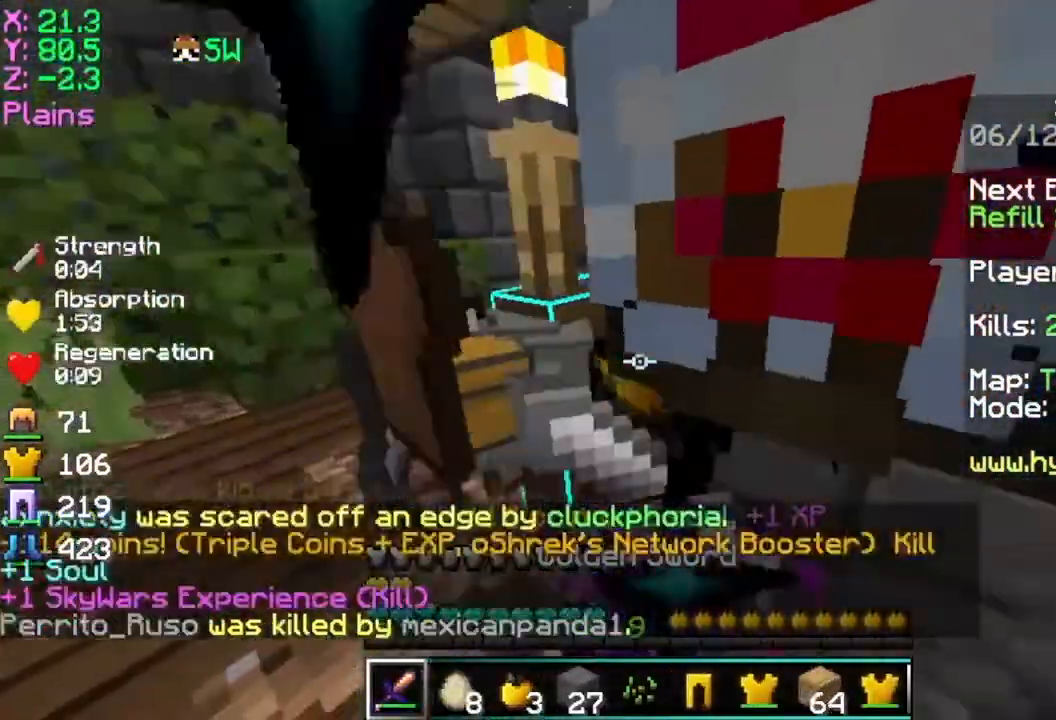
{"keys": ["d", "w"], "mouse": [], "events": [[83, "mouse_left", "up"], [200, "mouse_left", "down"], [250, "mouse_left", "up"], [284, "d", "down"], [334, "a", "up"], [384, "w", "down"]]}
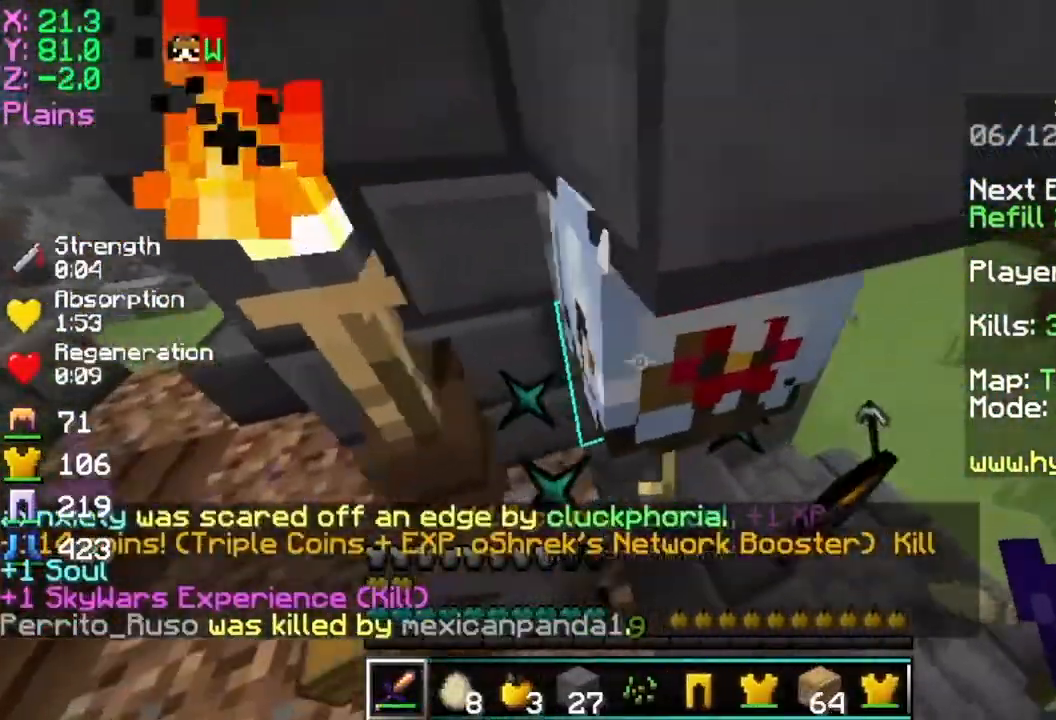
{"keys": ["w"], "mouse": ["left"], "events": [[334, "d", "up"], [484, "mouse_left", "down"]]}
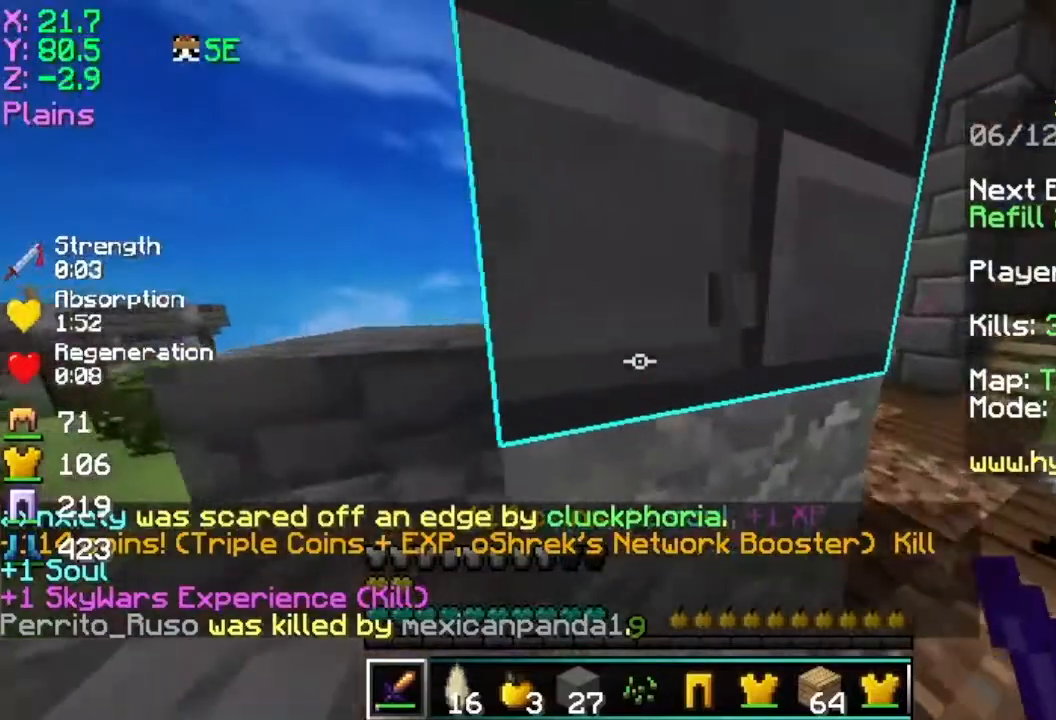
{"keys": ["d", "w"], "mouse": [], "events": [[100, "mouse_left", "up"], [183, "d", "down"]]}
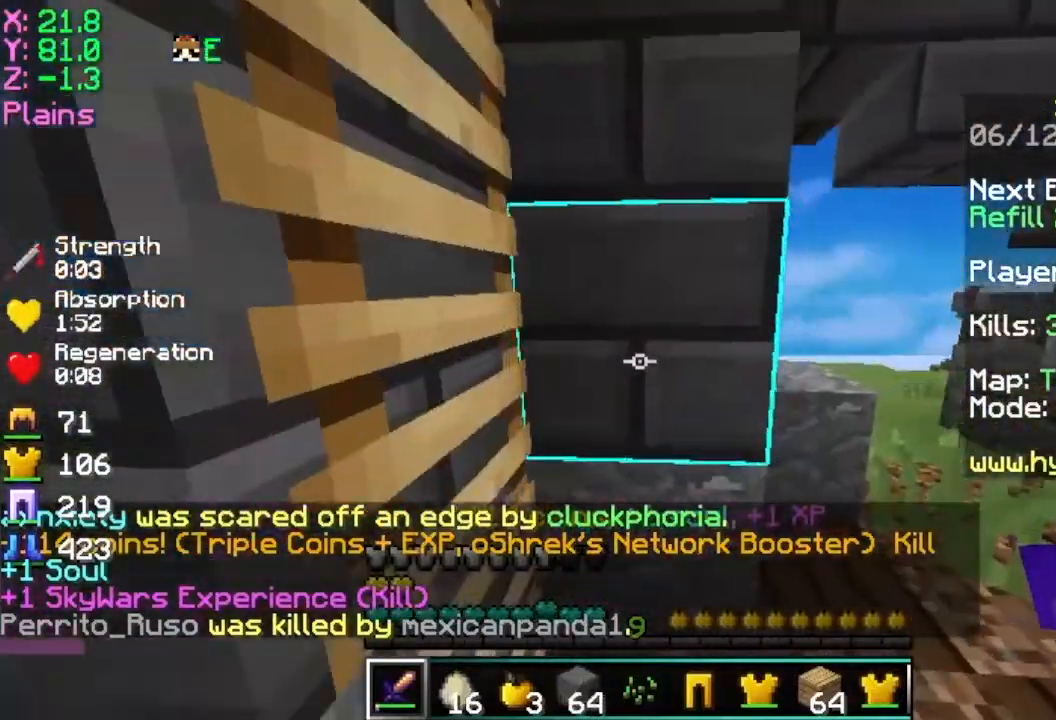
{"keys": ["d", "w"], "mouse": ["left"], "events": [[451, "mouse_left", "down"]]}
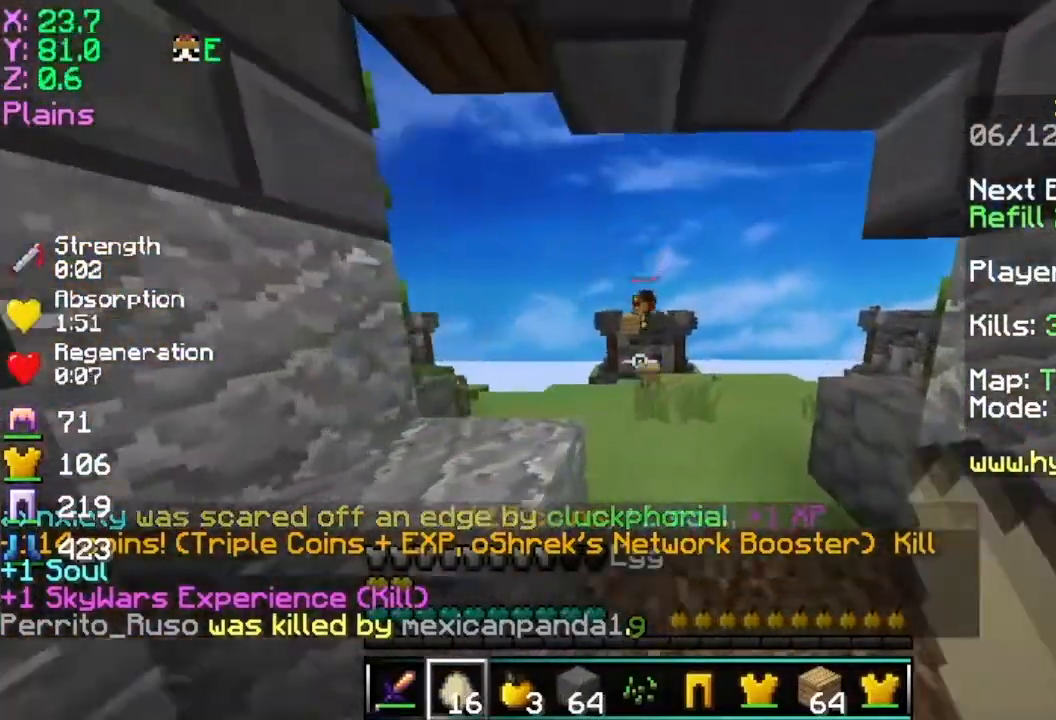
{"keys": ["w"], "mouse": ["right"], "events": [[50, "mouse_left", "up"], [100, "d", "up"], [500, "mouse_right", "down"]]}
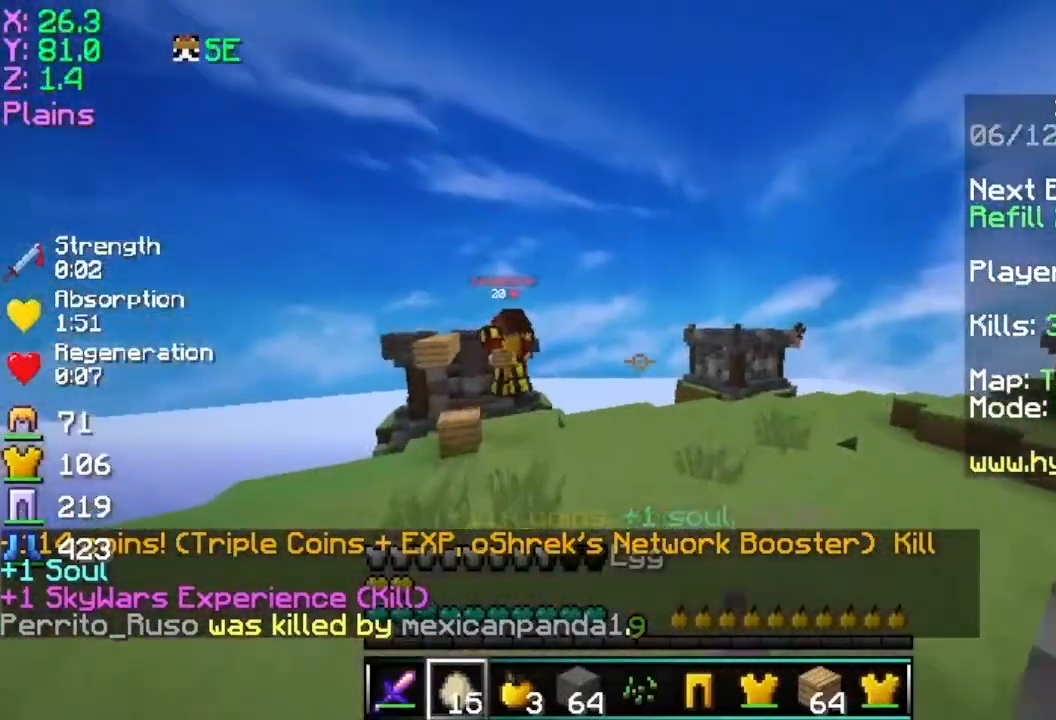
{"keys": ["d", "w"], "mouse": [], "events": [[234, "mouse_right", "up"], [301, "d", "down"], [384, "mouse_left", "down"], [401, "d", "up"], [451, "mouse_left", "up"], [501, "d", "down"]]}
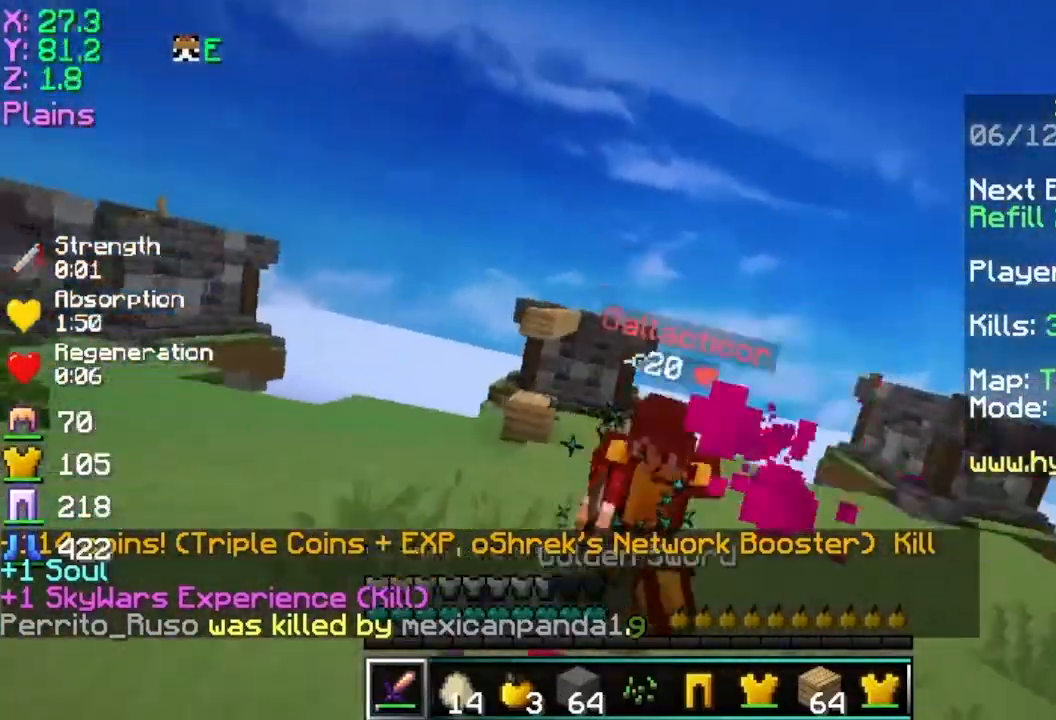
{"keys": ["d", "w"], "mouse": ["left"], "events": [[50, "mouse_left", "down"], [100, "mouse_left", "up"], [150, "mouse_left", "down"], [250, "mouse_left", "up"], [350, "mouse_left", "down"], [400, "mouse_left", "up"], [450, "mouse_left", "down"]]}
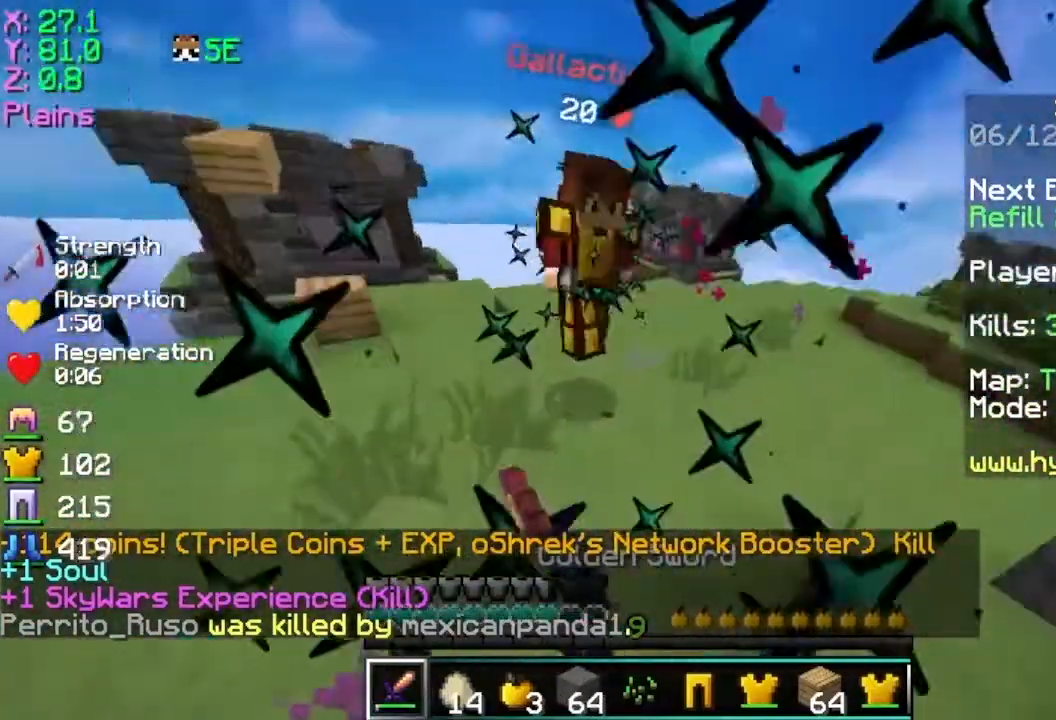
{"keys": ["w"], "mouse": [], "events": [[50, "mouse_left", "up"], [101, "mouse_left", "down"], [201, "mouse_left", "up"], [251, "mouse_left", "down"], [301, "d", "up"], [351, "mouse_left", "up"], [451, "mouse_left", "down"], [501, "mouse_left", "up"]]}
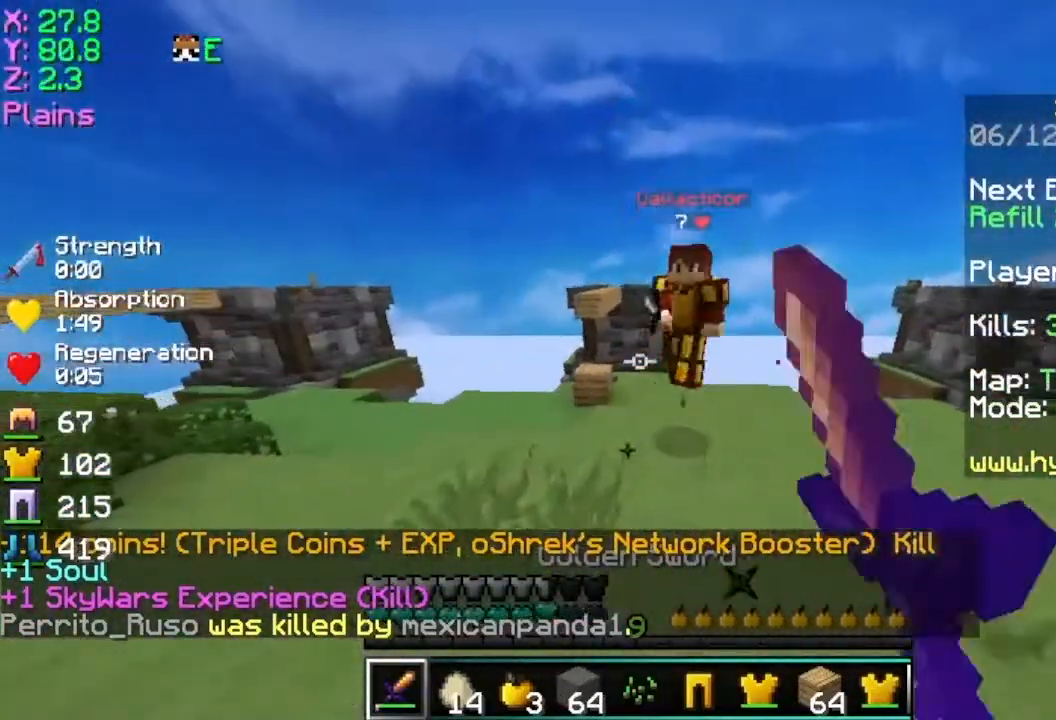
{"keys": ["w"], "mouse": [], "events": [[250, "mouse_left", "down"], [300, "mouse_left", "up"], [450, "mouse_left", "down"], [500, "mouse_left", "up"]]}
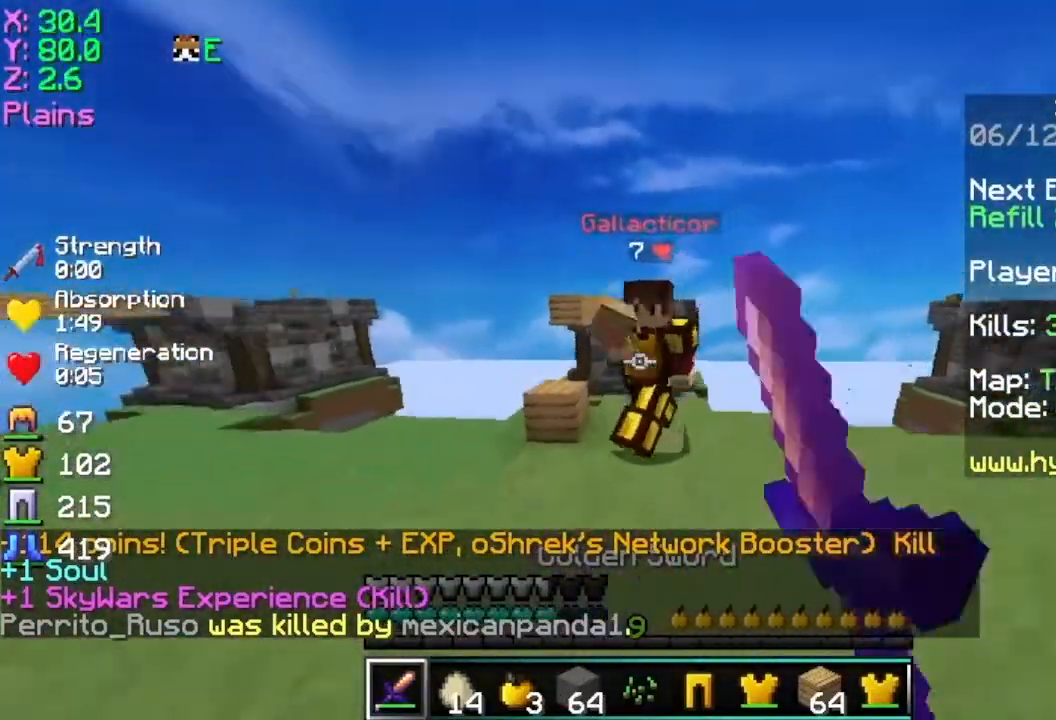
{"keys": ["w"], "mouse": [], "events": [[101, "mouse_left", "down"], [151, "mouse_left", "up"], [267, "mouse_left", "down"], [351, "mouse_left", "up"], [401, "mouse_left", "down"], [501, "mouse_left", "up"]]}
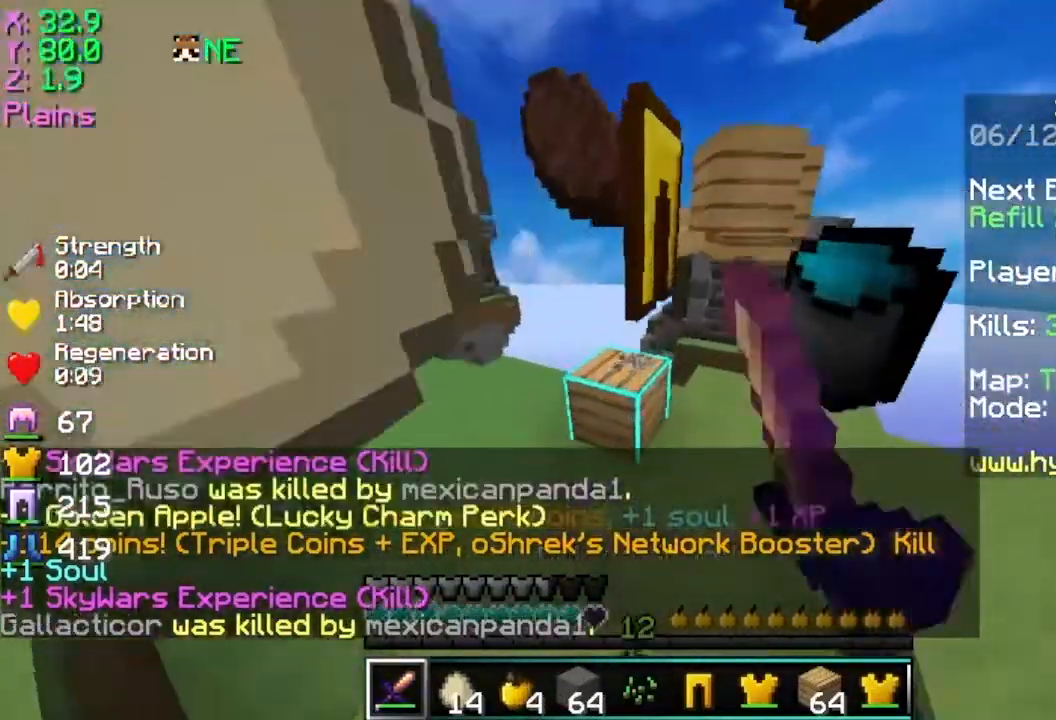
{"keys": ["d", "w"], "mouse": [], "events": [[250, "mouse_left", "down"], [350, "d", "down"], [400, "mouse_left", "up"]]}
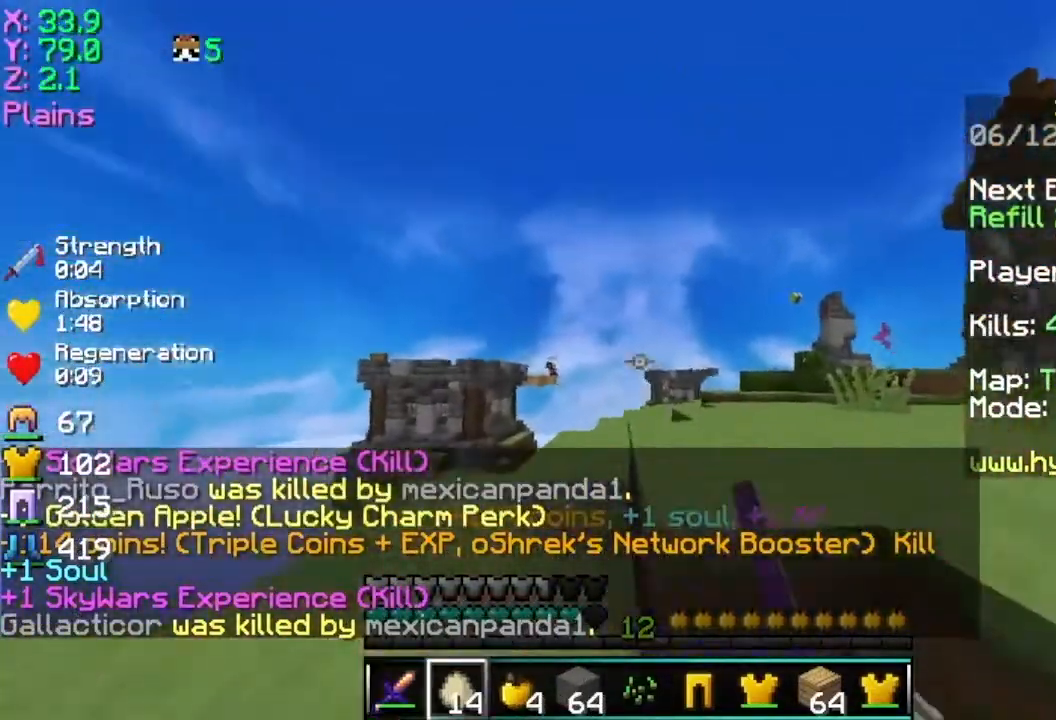
{"keys": ["d", "w"], "mouse": [], "events": [[50, "space", "down"], [351, "space", "up"], [451, "mouse_right", "down"], [501, "mouse_right", "up"]]}
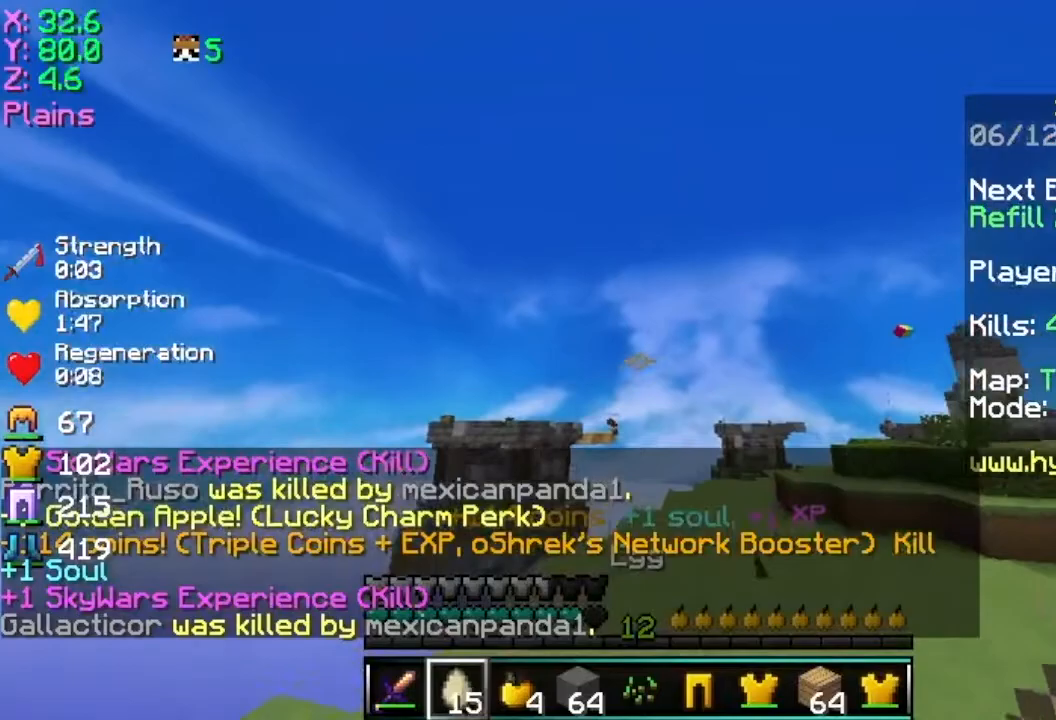
{"keys": [], "mouse": [], "events": [[50, "mouse_right", "down"], [200, "d", "up"], [200, "mouse_right", "up"], [200, "w", "up"], [250, "mouse_right", "down"], [300, "mouse_right", "up"]]}
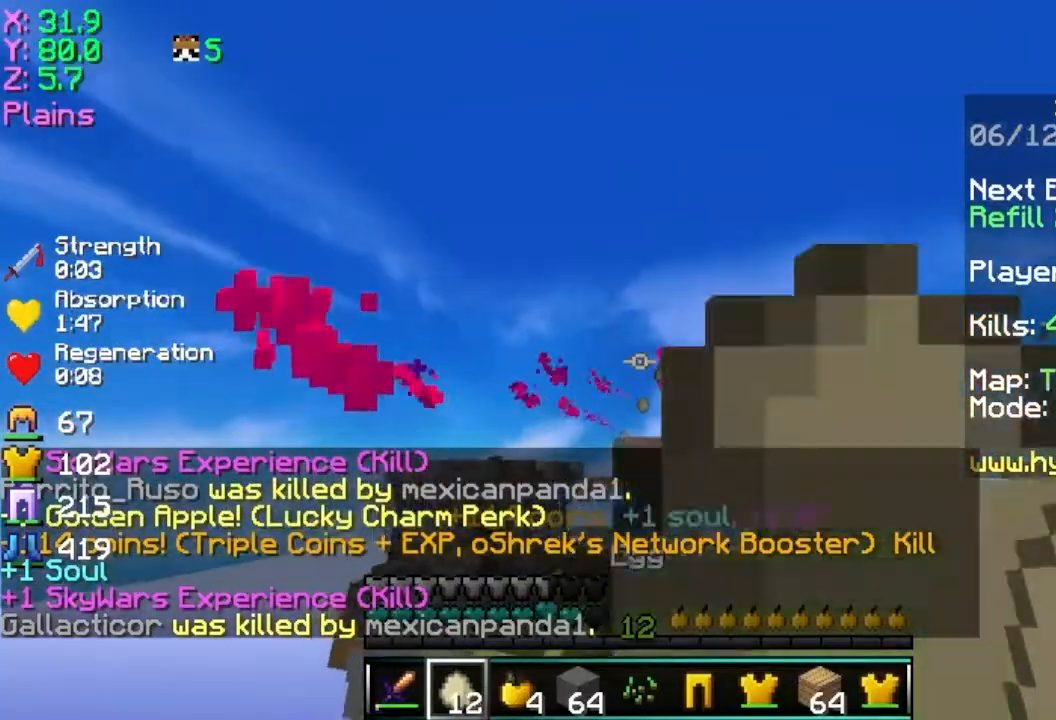
{"keys": ["a", "d", "s"], "mouse": [], "events": [[50, "mouse_right", "down"], [101, "mouse_right", "up"], [134, "mouse_right", "down"], [251, "a", "down"], [301, "mouse_right", "up"], [351, "s", "down"], [501, "d", "down"]]}
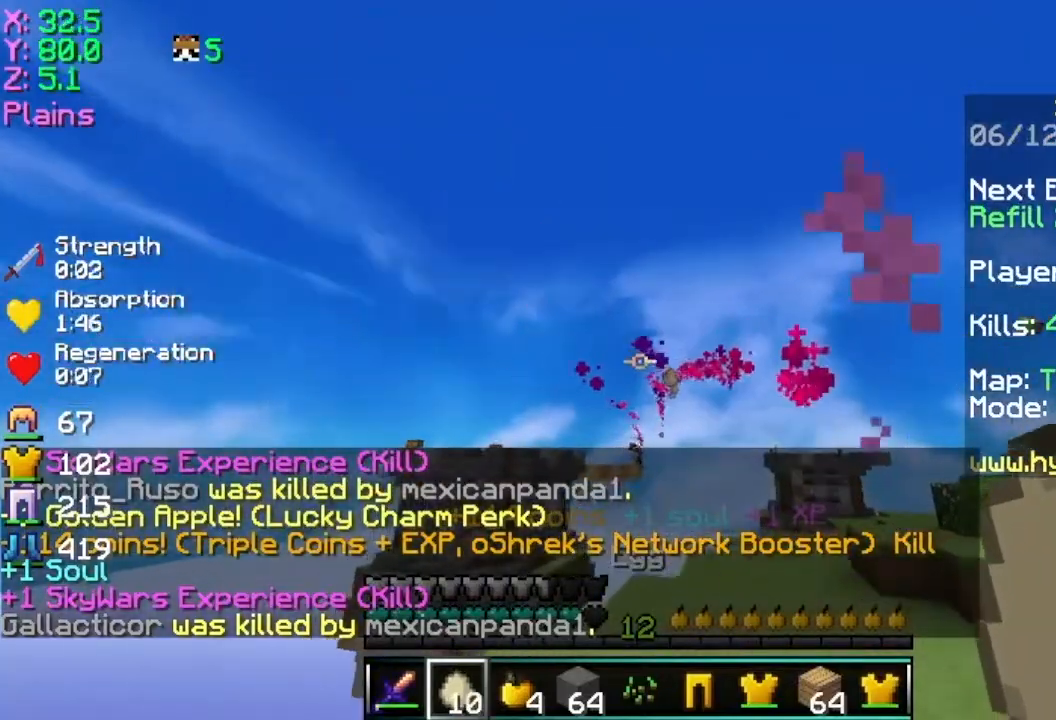
{"keys": ["d"], "mouse": [], "events": [[150, "a", "up"], [350, "s", "up"]]}
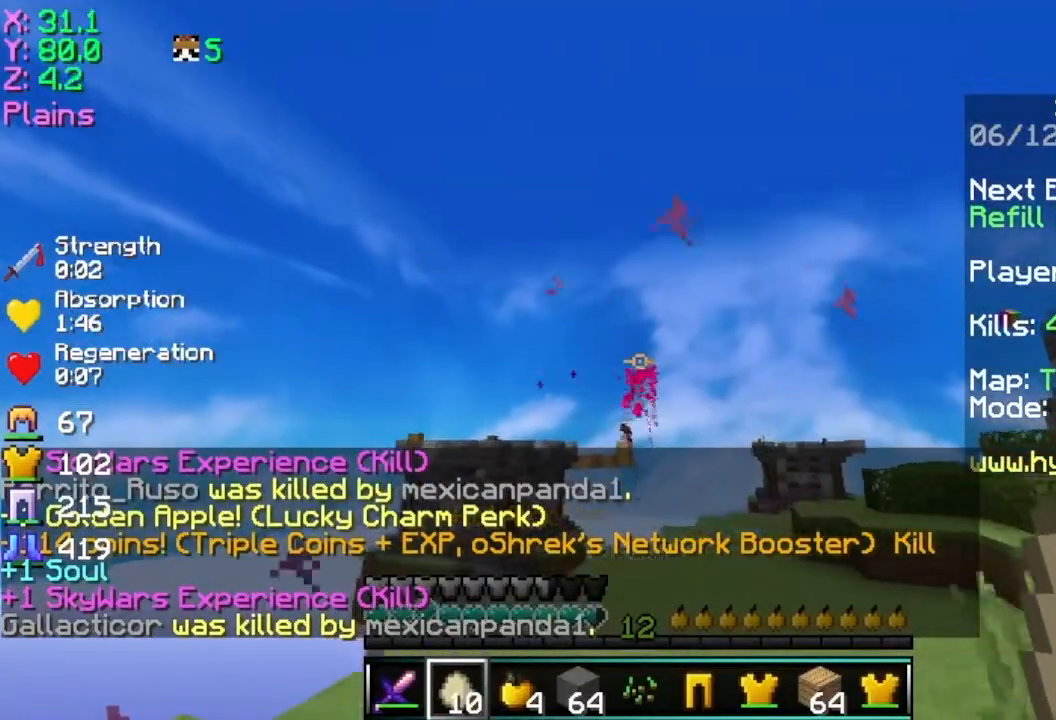
{"keys": ["space", "w"], "mouse": [], "events": [[101, "w", "down"], [251, "d", "up"], [434, "space", "down"]]}
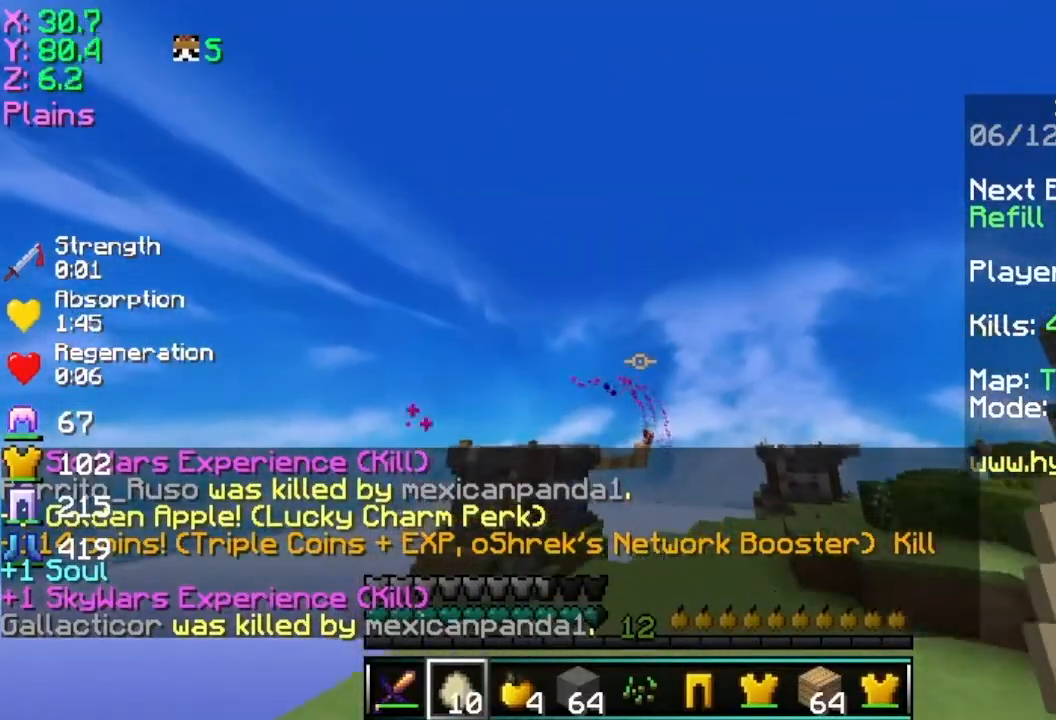
{"keys": ["d", "w"], "mouse": [], "events": [[367, "d", "down"], [467, "space", "up"]]}